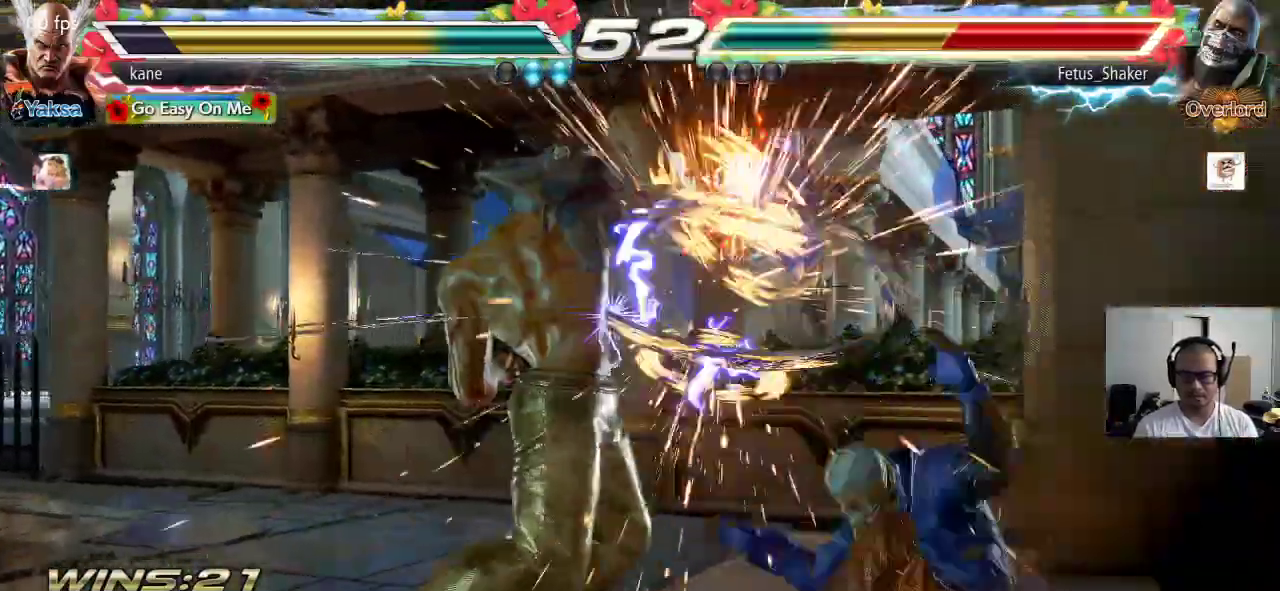
Gameplay with a controller (arcade stick); each line is a JSON object with the inputs held at the frame after it (dt_ms = milliseconds from this image to that frame). "events" lists button and stick changes between this image and that frame as [ms after this image, input, new state], when the widget could be followed in between. Not read: L3 R3 keyboard_mouse.
{"dt_ms": 500, "buttons": ["TRIANGLE"], "left_stick": "center", "events": [[250, "SQUARE", "down"], [283, "SQUARE", "up"], [333, "SQUARE", "down"], [500, "SQUARE", "up"]]}
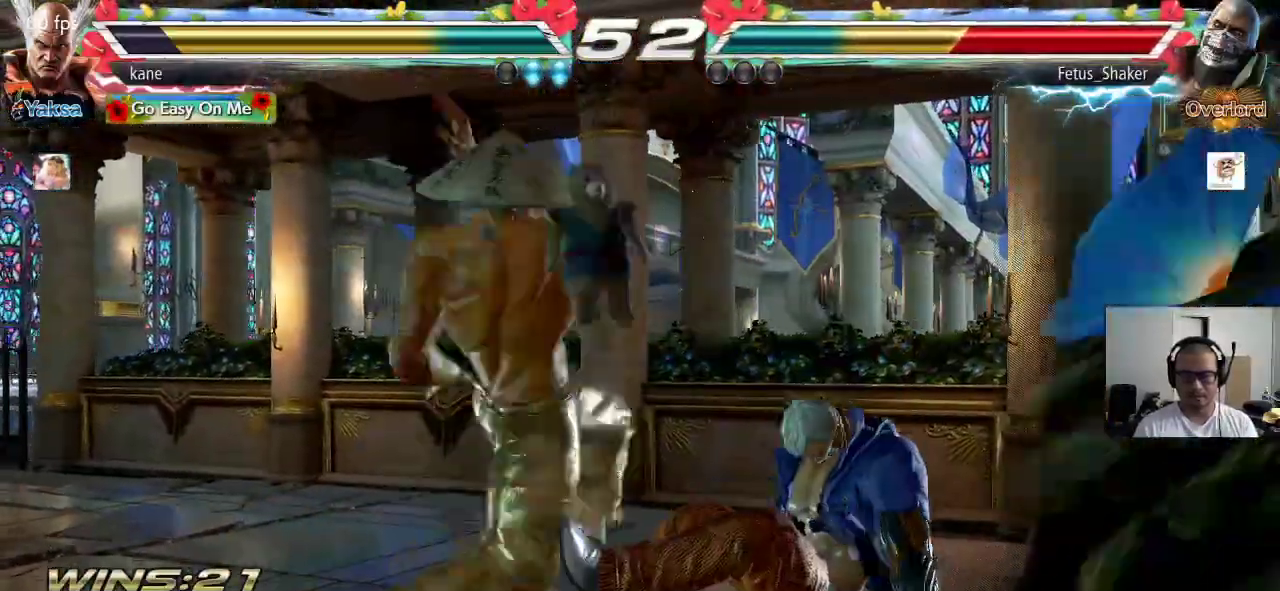
{"dt_ms": 1000, "buttons": [], "left_stick": "center"}
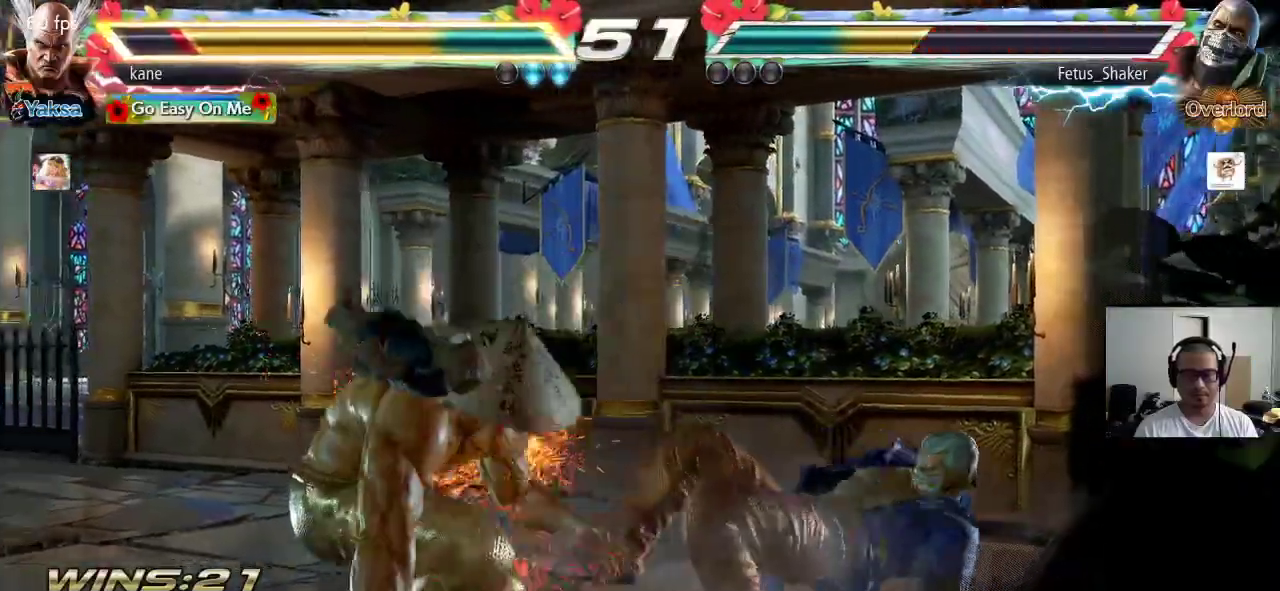
{"dt_ms": 500, "buttons": [], "left_stick": "right", "events": [[267, "left_stick", "right"], [333, "left_stick", "center"], [400, "left_stick", "right"]]}
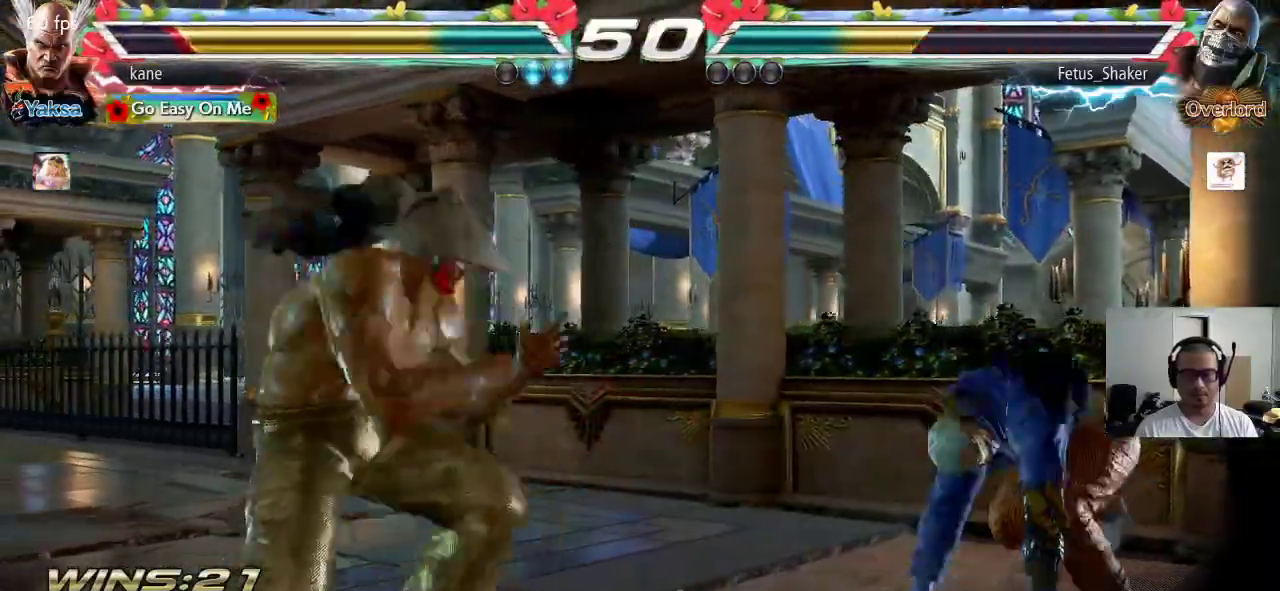
{"dt_ms": 500, "buttons": [], "left_stick": "center", "events": [[83, "TRIANGLE", "down"], [83, "left_stick", "down-right"], [200, "TRIANGLE", "up"], [217, "left_stick", "right"], [317, "left_stick", "center"]]}
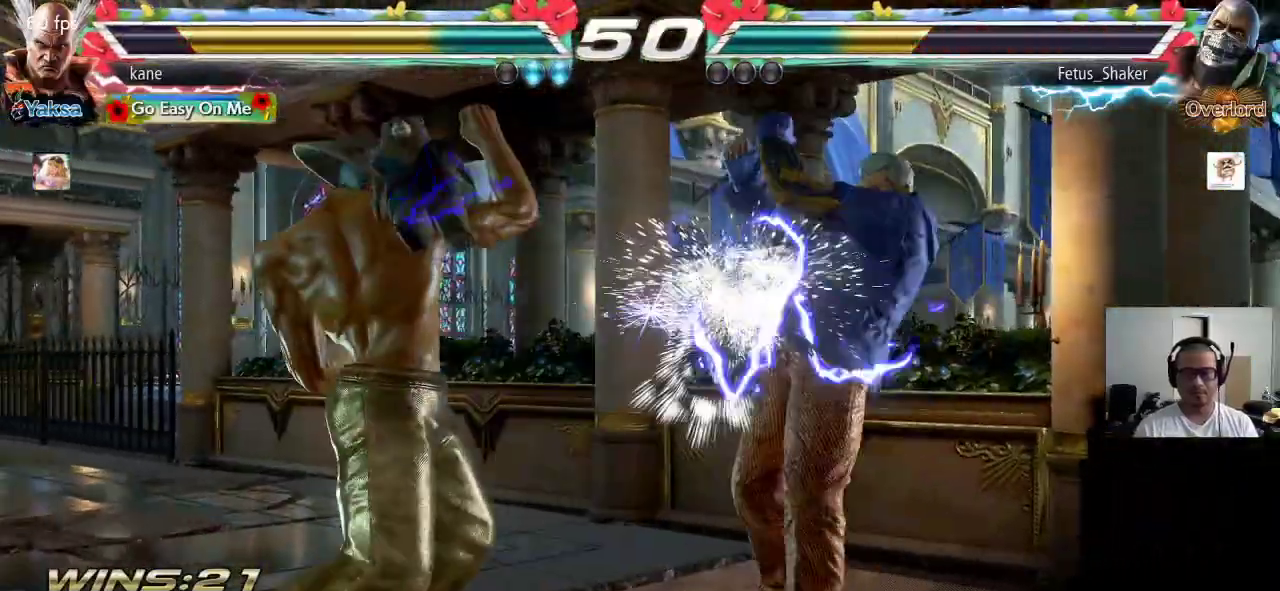
{"dt_ms": 500, "buttons": [], "left_stick": "center", "events": [[117, "left_stick", "right"], [233, "TRIANGLE", "down"], [233, "left_stick", "down-right"], [300, "TRIANGLE", "up"], [433, "left_stick", "center"]]}
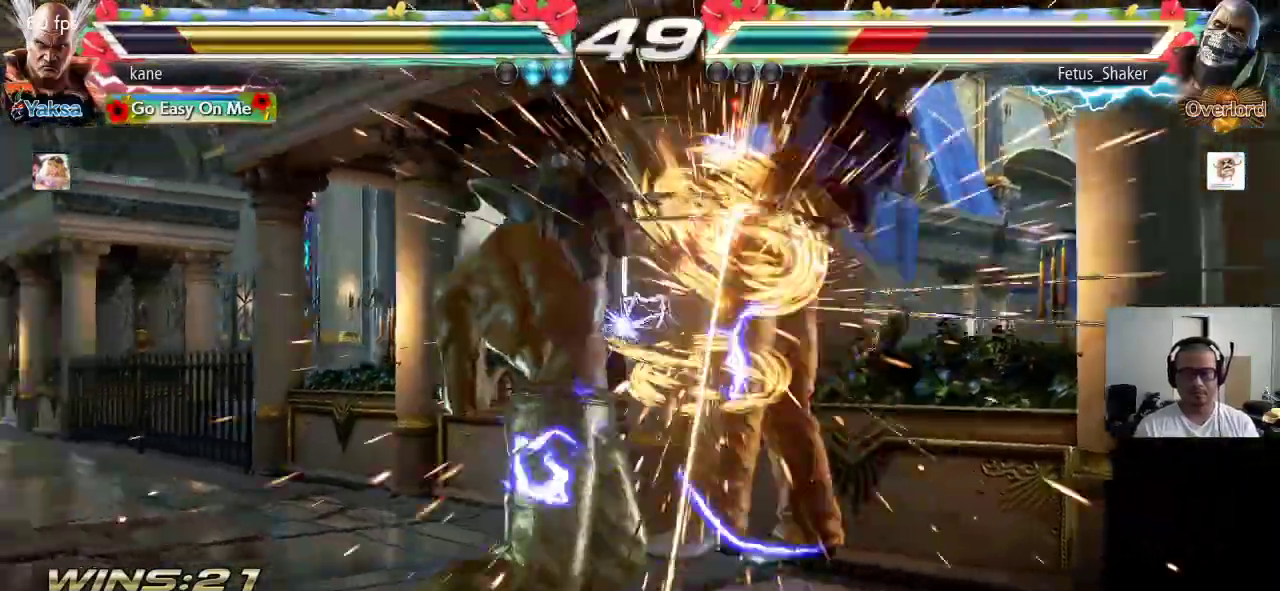
{"dt_ms": 500, "buttons": ["TRIANGLE"], "left_stick": "down-right", "events": [[283, "left_stick", "right"], [383, "TRIANGLE", "down"], [383, "left_stick", "down-right"]]}